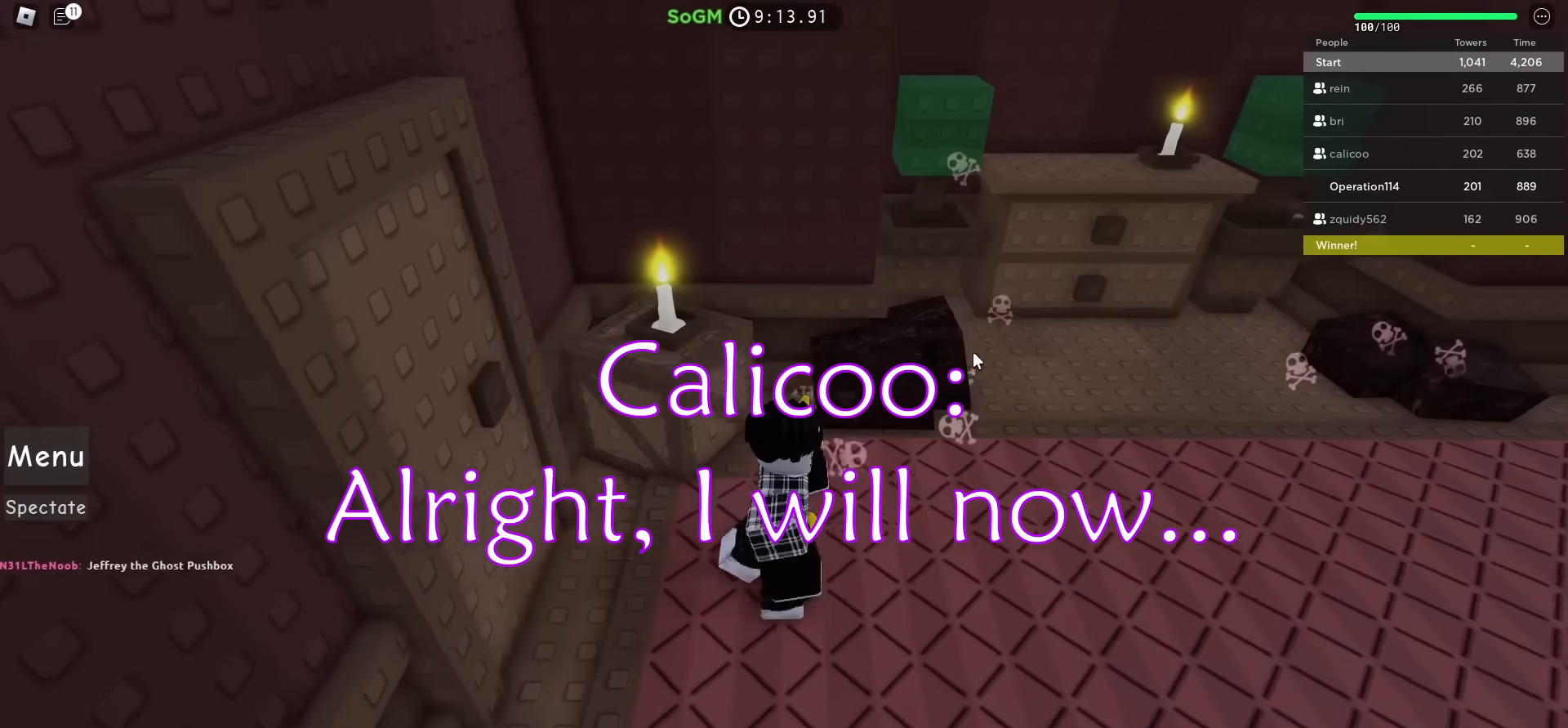
Gameplay with keyboard; each line is a JSON object with the keys held at the frame after it. "events" lists presses ("down") and releases ("up") of "a", "ctrl", "d", "e", "f", "q", "r", "s", "shift", "space", "tab" and "w" between this image and that frame as [ms after this image, input, new state], when the widget could be followed in between. No other keys are recorded. Mouse input is not recorded.
{"keys": ["w"], "events": [[383, "w", "down"], [500, "d", "up"]]}
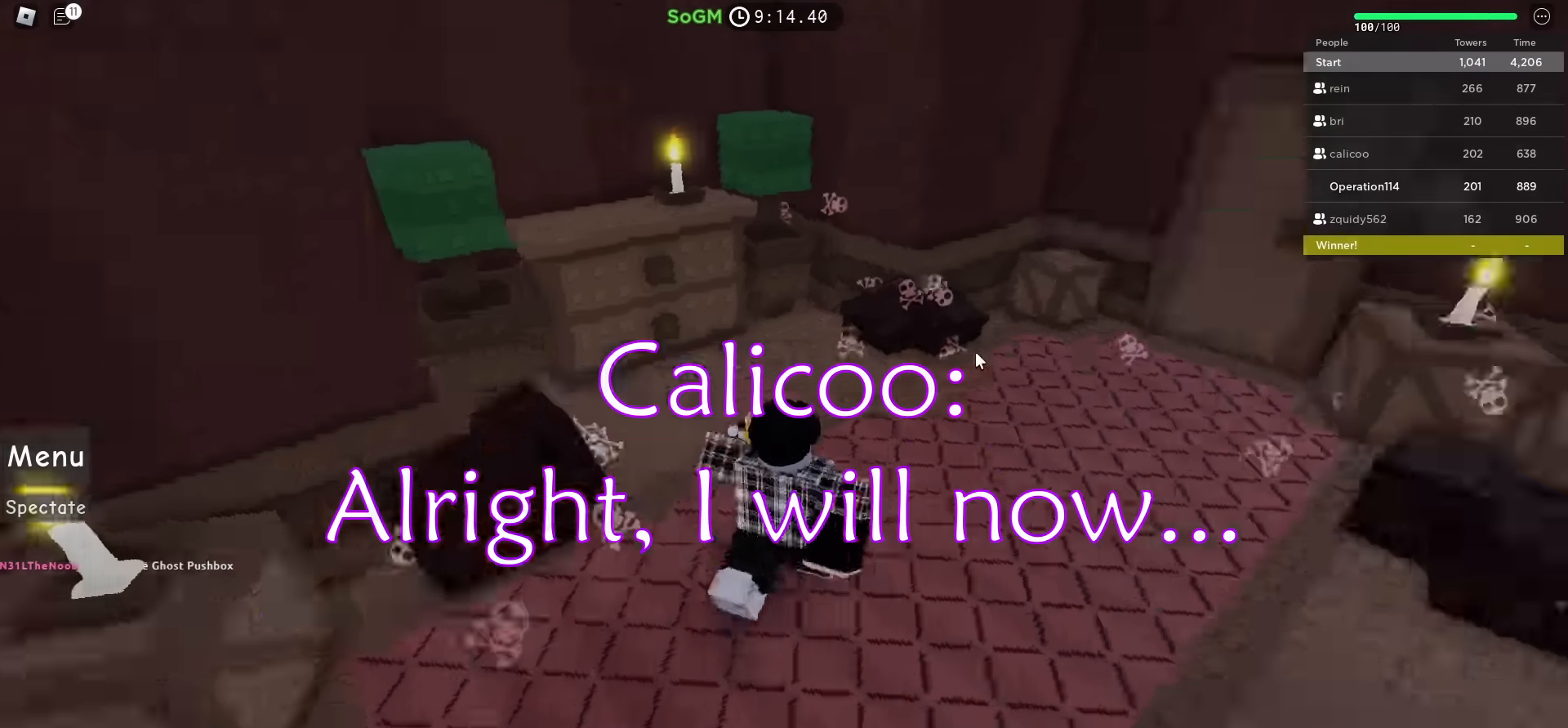
{"keys": ["d", "w"], "events": [[500, "d", "down"]]}
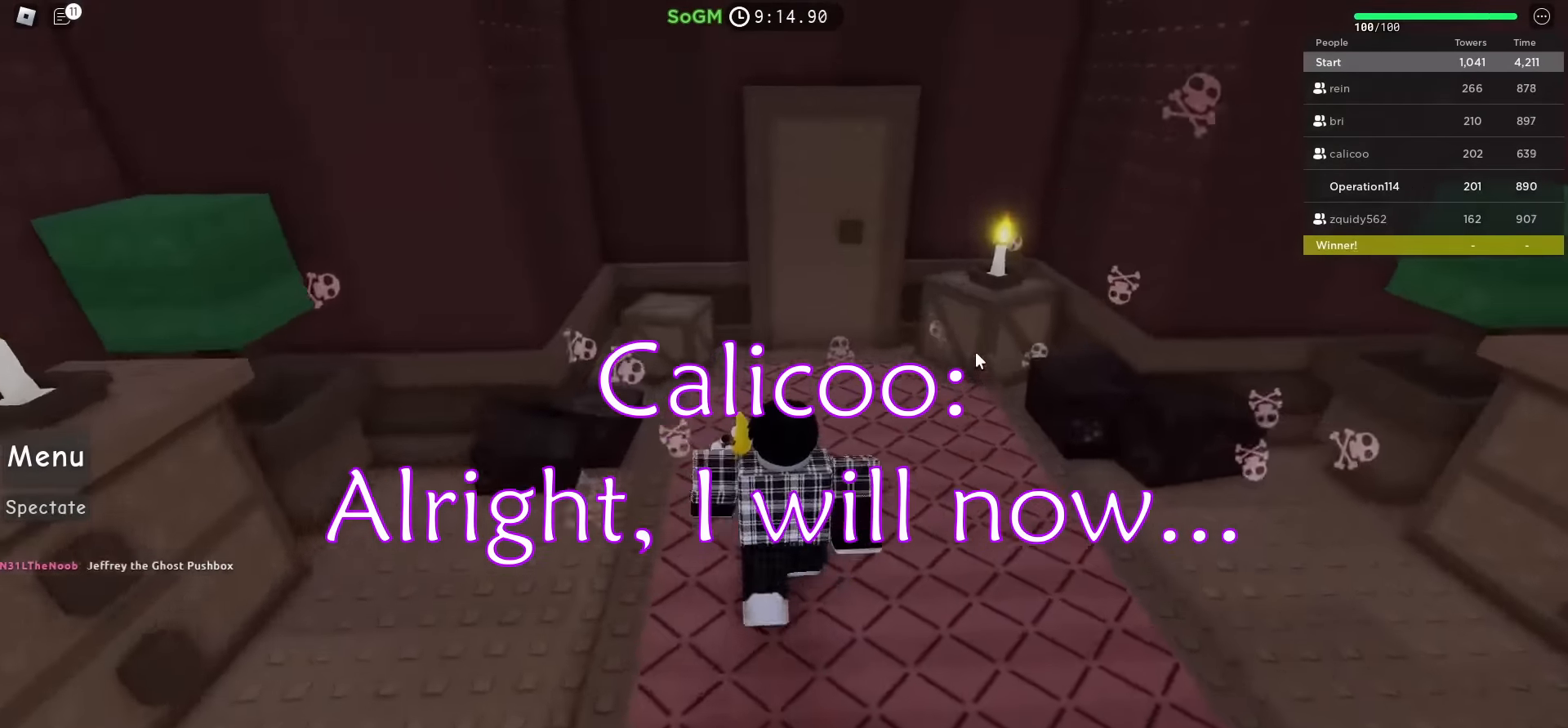
{"keys": ["w"], "events": [[150, "d", "up"]]}
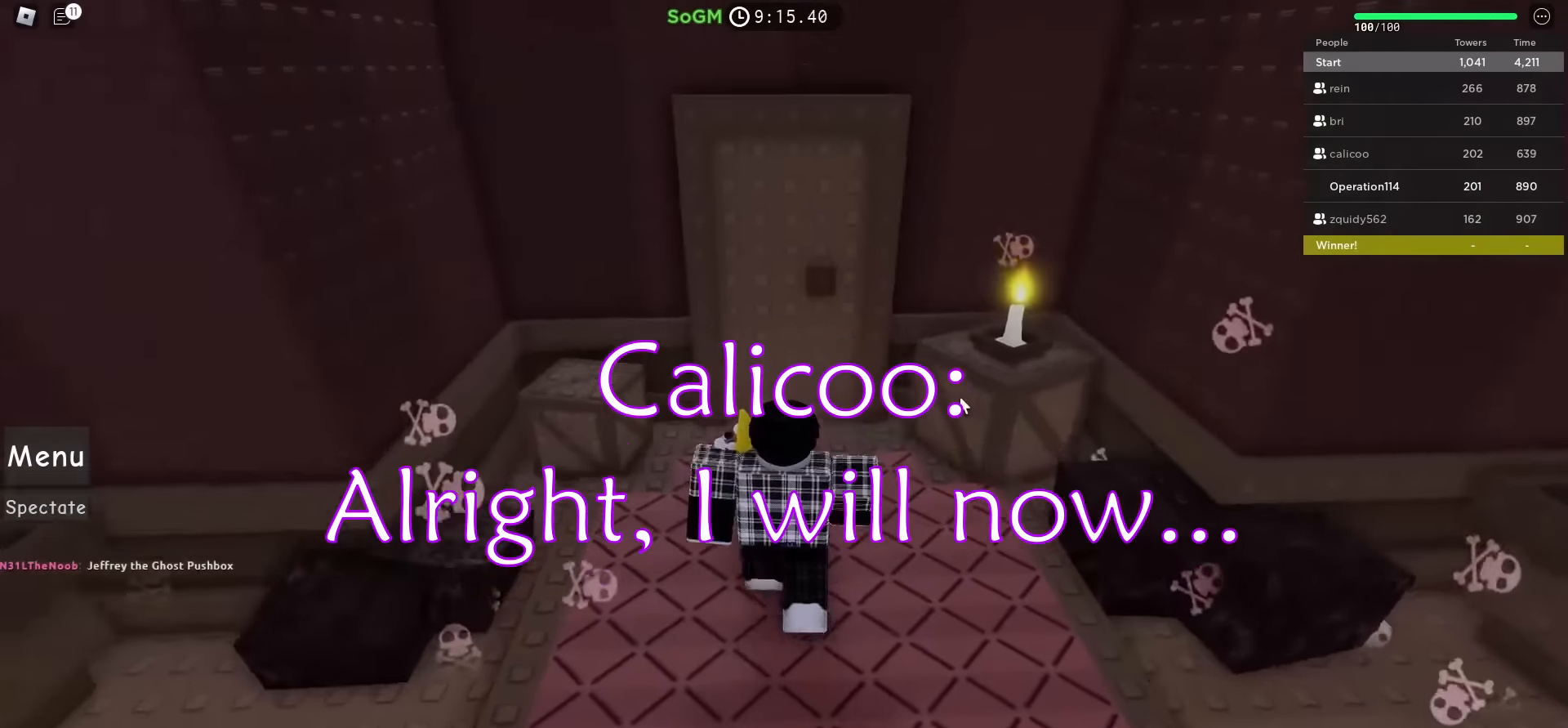
{"keys": ["w"], "events": []}
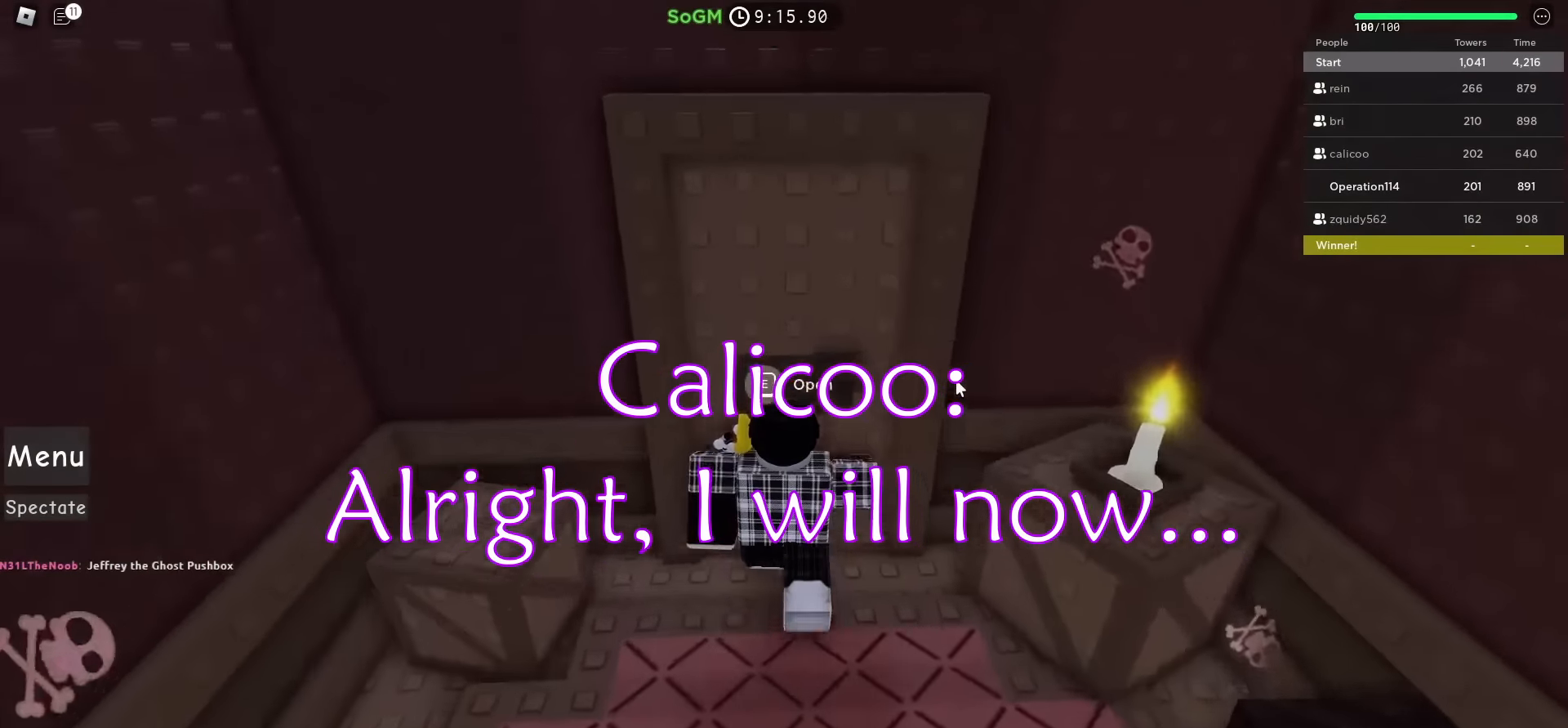
{"keys": [], "events": [[67, "e", "down"], [83, "w", "up"], [200, "e", "up"]]}
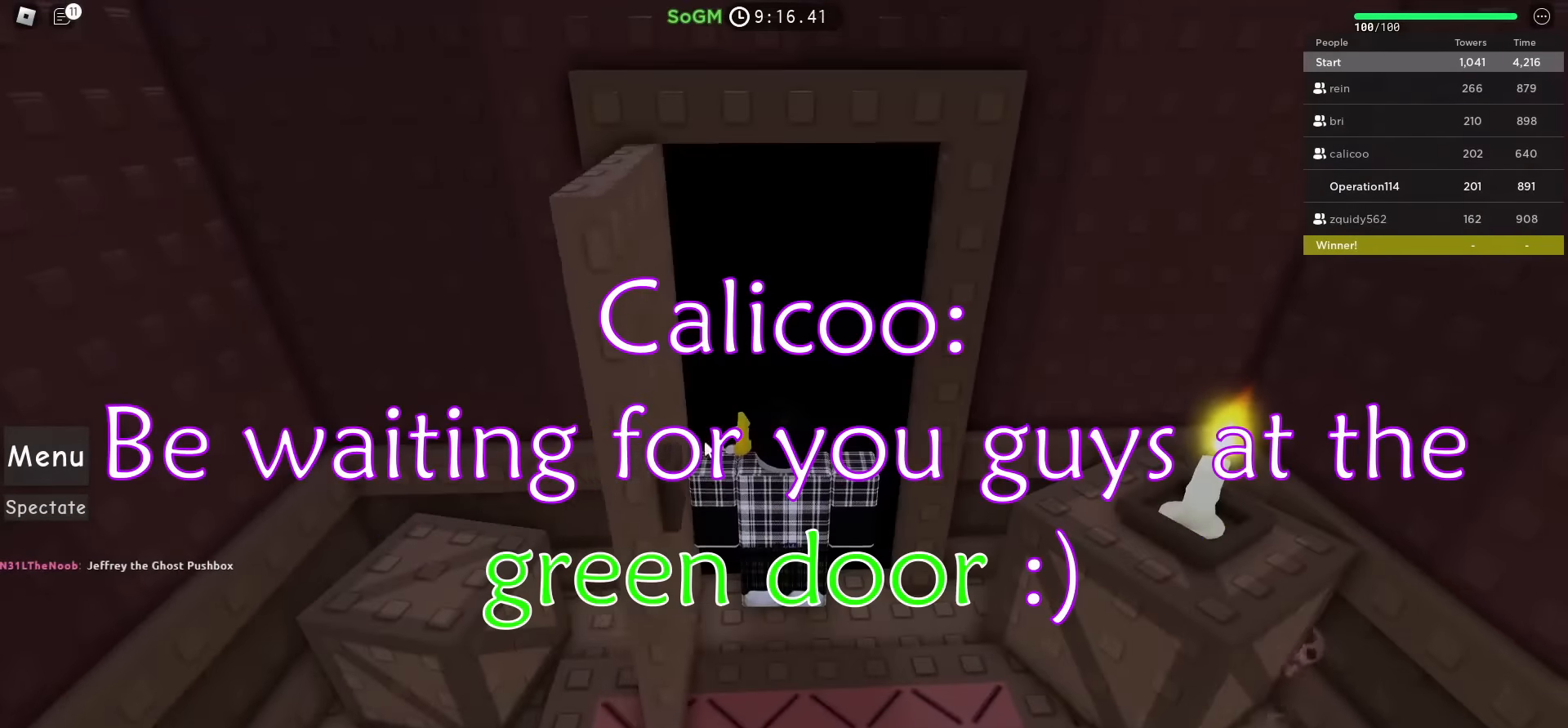
{"keys": [], "events": []}
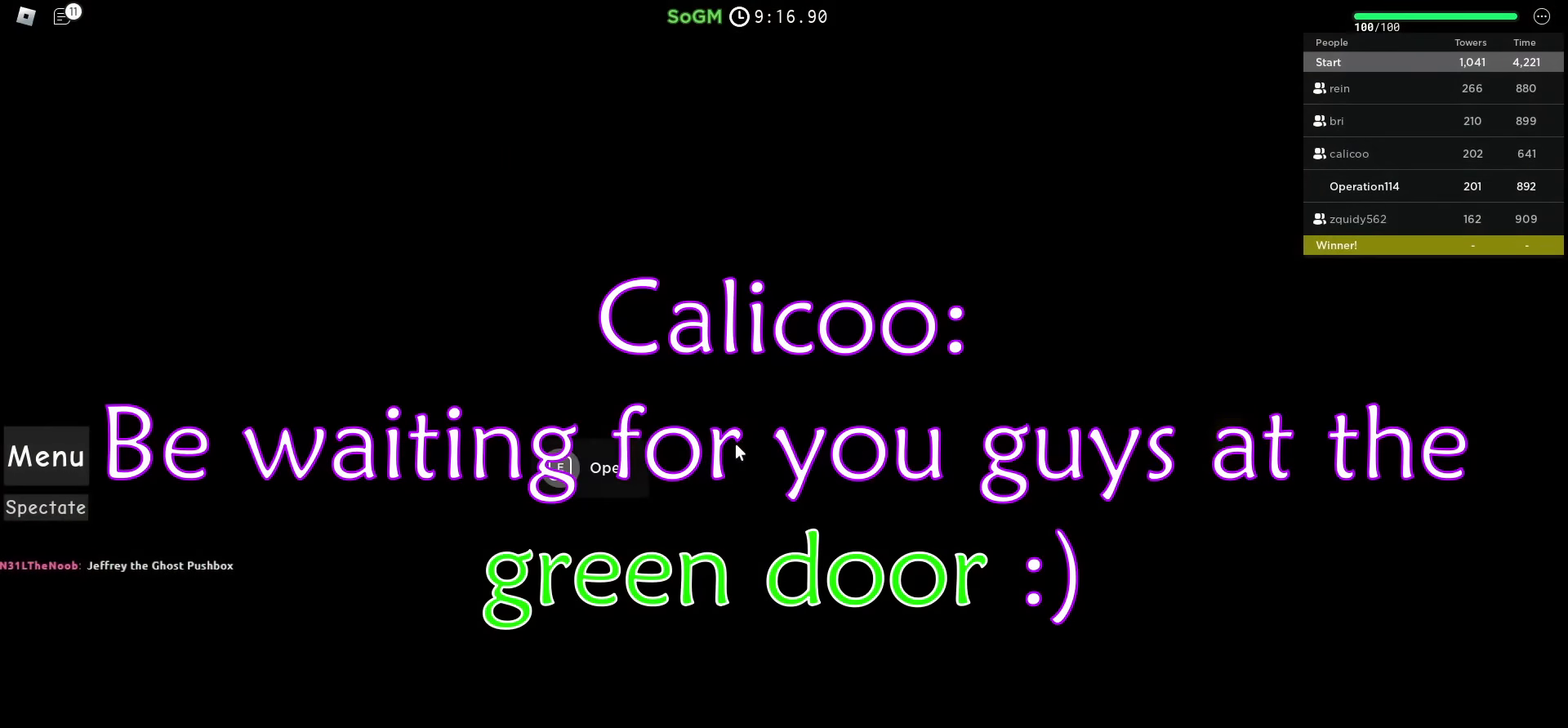
{"keys": [], "events": []}
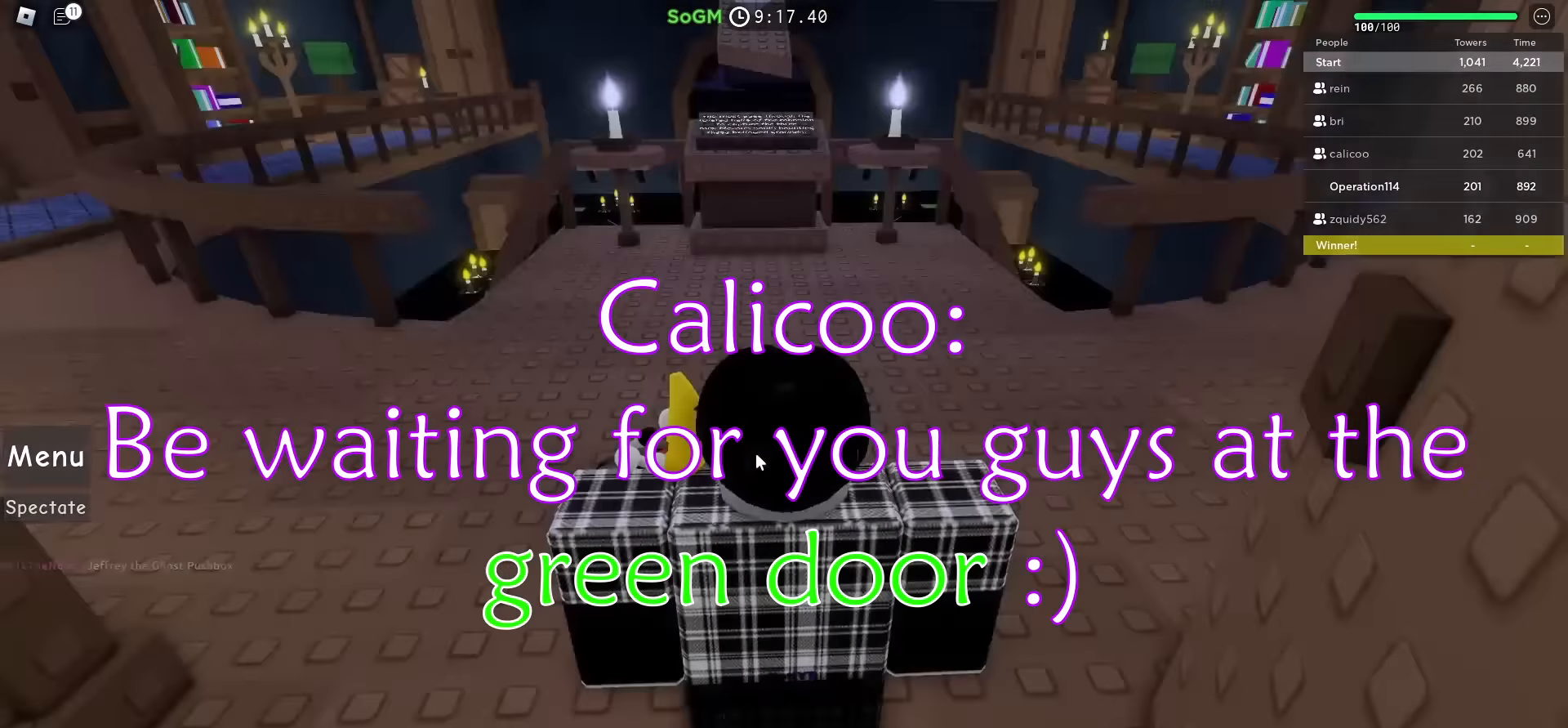
{"keys": ["space", "w"], "events": [[183, "w", "down"], [433, "space", "down"]]}
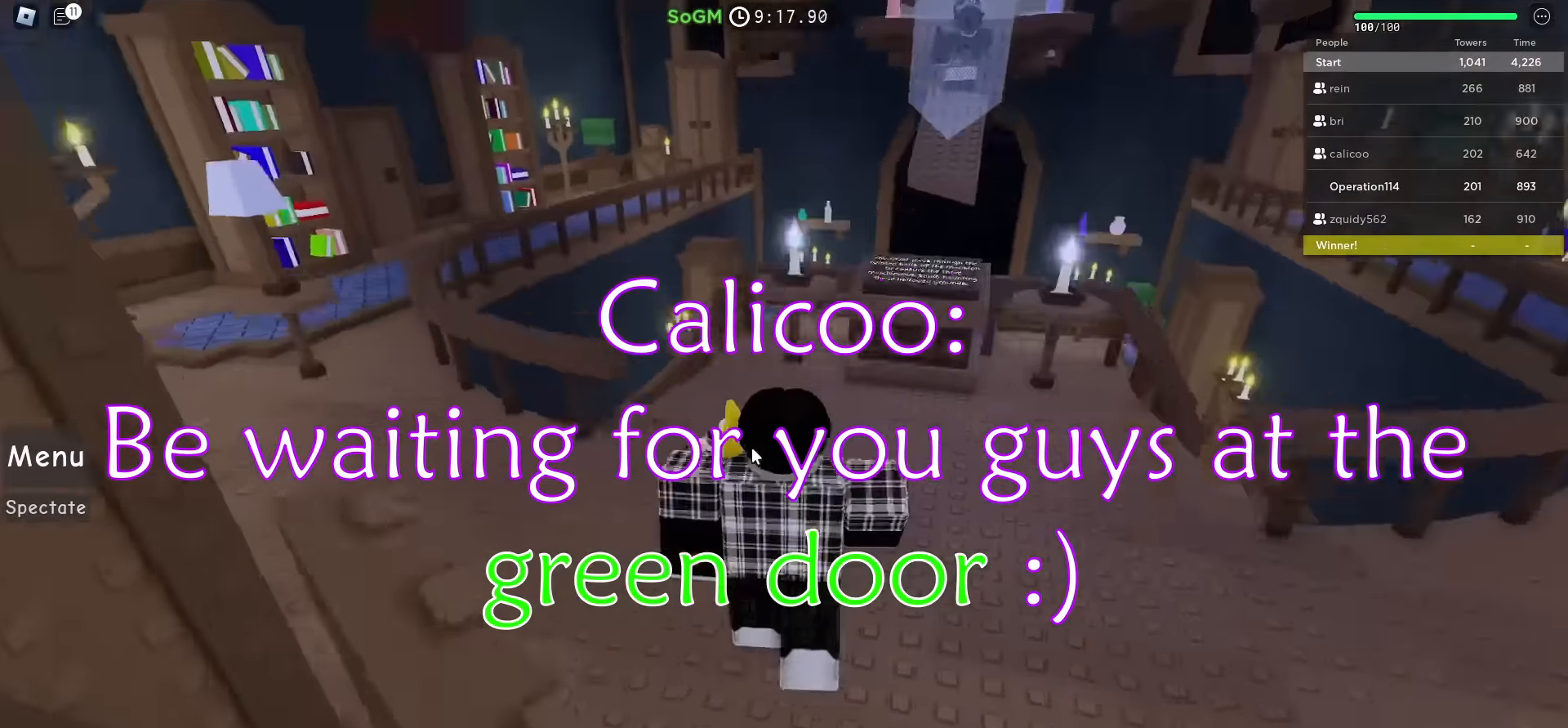
{"keys": ["w"], "events": [[100, "d", "down"], [417, "d", "up"], [433, "space", "up"]]}
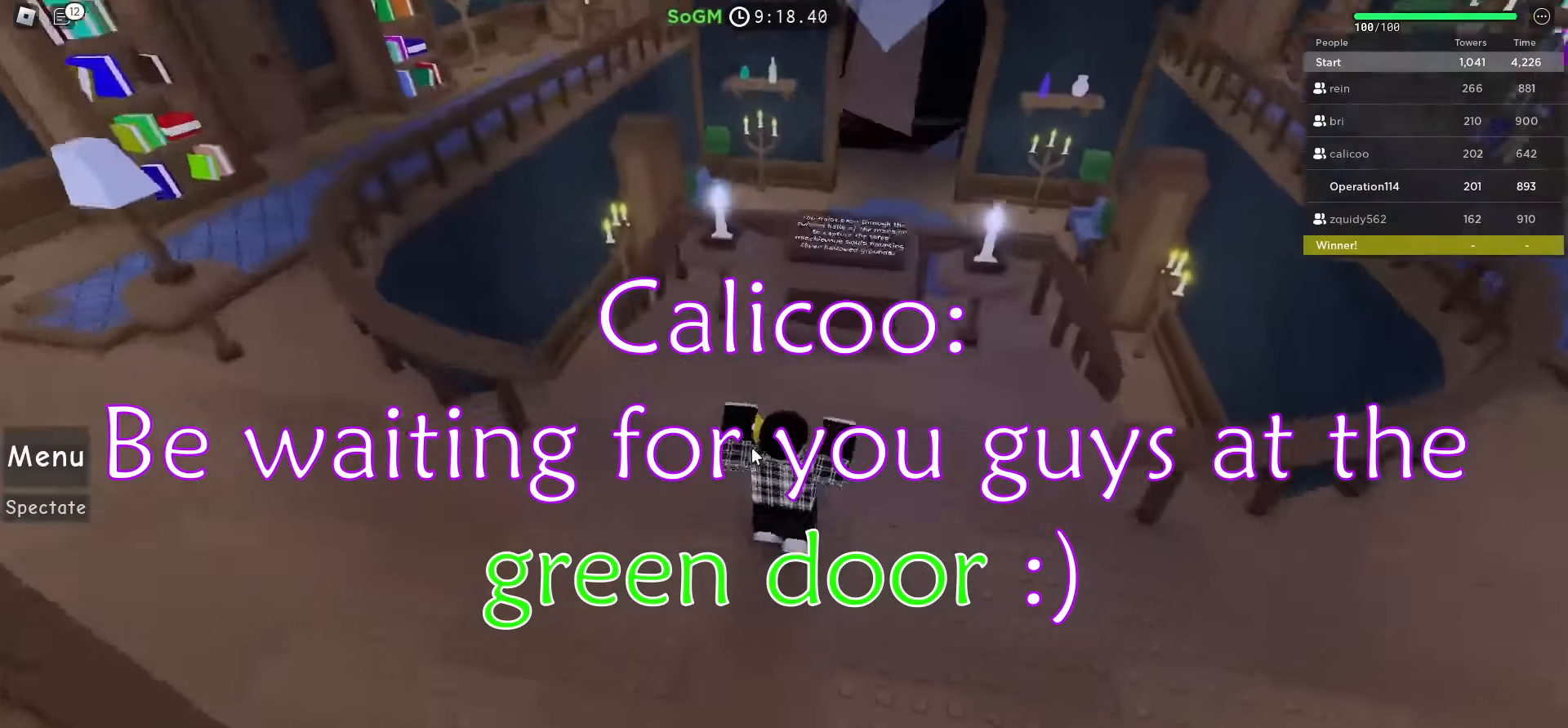
{"keys": ["space", "w"], "events": [[150, "shift", "down"], [317, "space", "down"], [367, "shift", "up"]]}
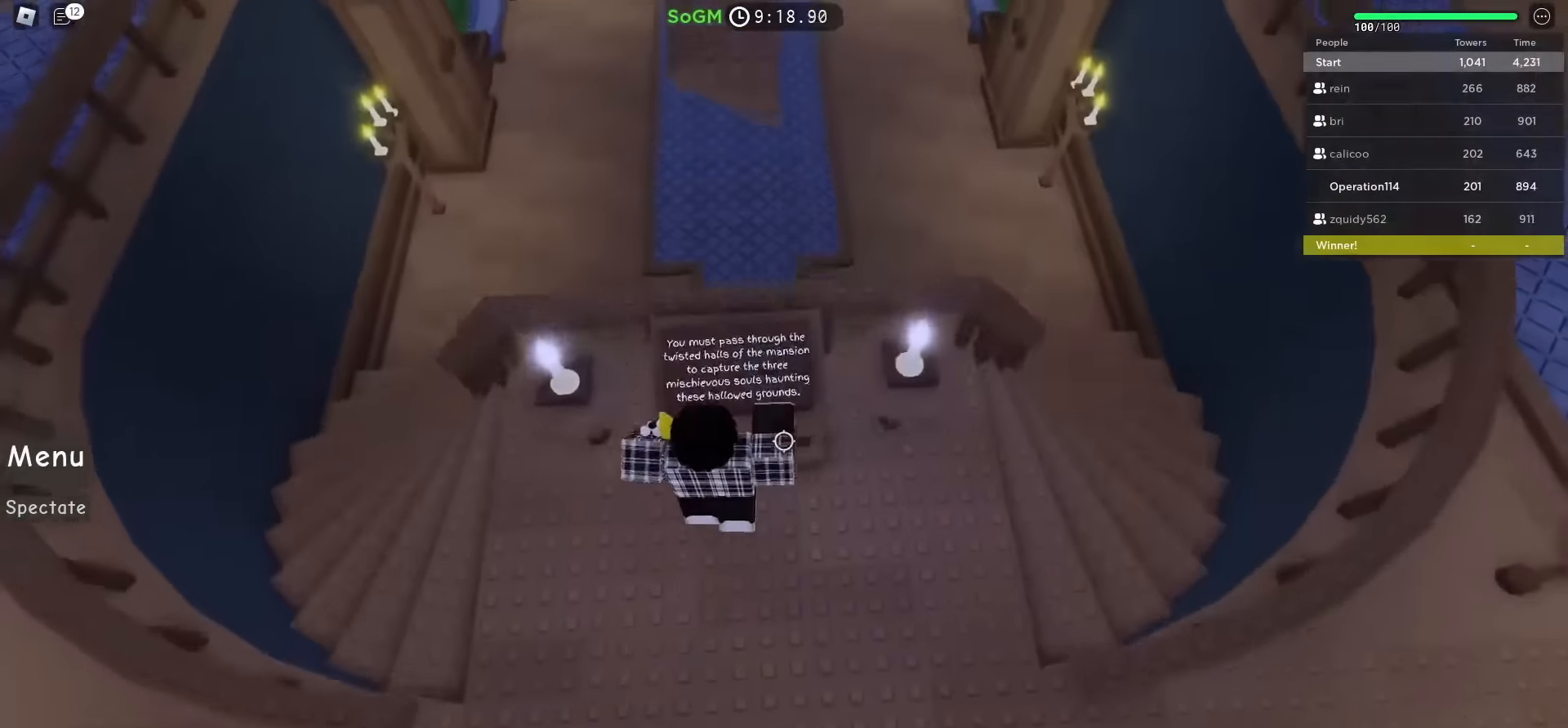
{"keys": ["space", "w"], "events": [[150, "space", "up"], [417, "space", "down"]]}
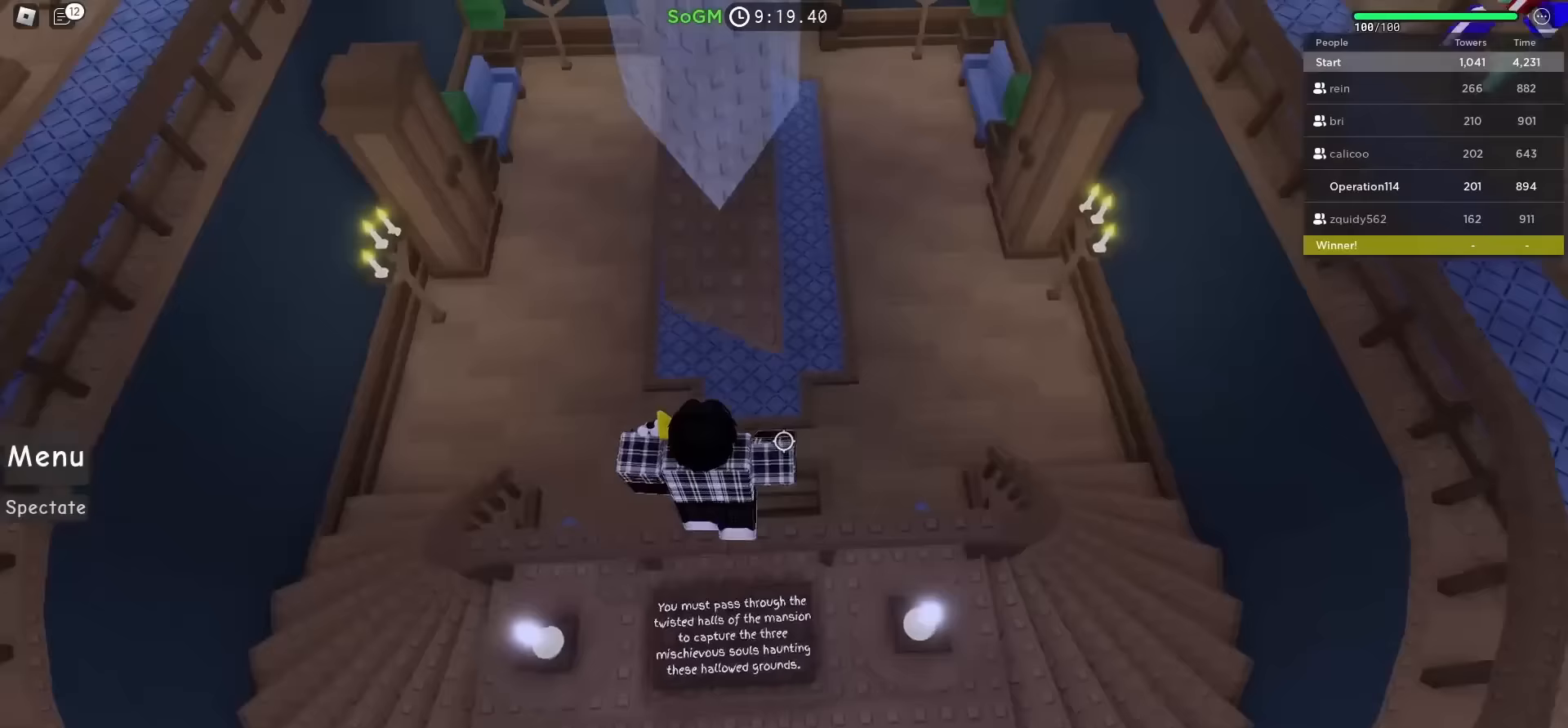
{"keys": ["d", "w"], "events": [[83, "space", "up"], [383, "d", "down"]]}
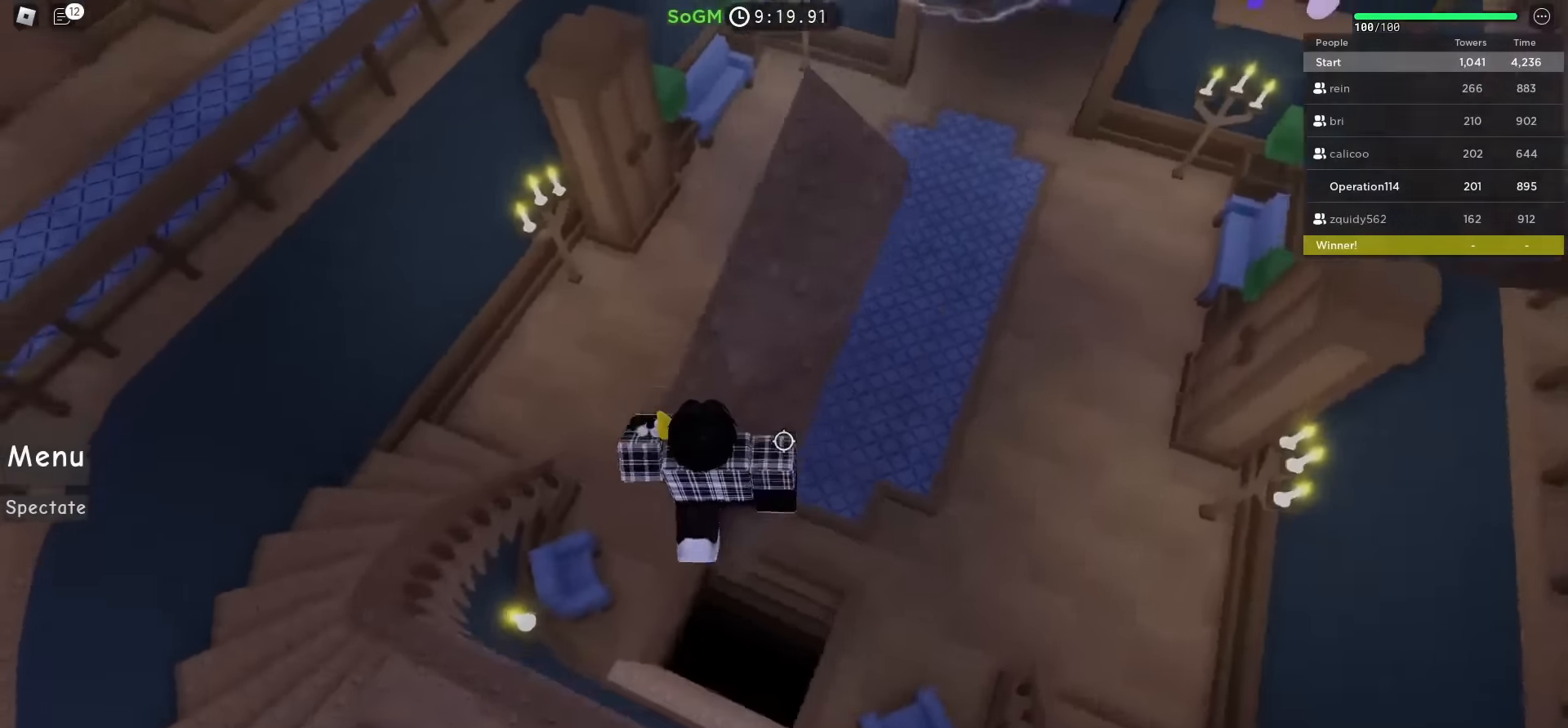
{"keys": ["d"], "events": [[117, "w", "up"], [200, "space", "down"], [383, "space", "up"]]}
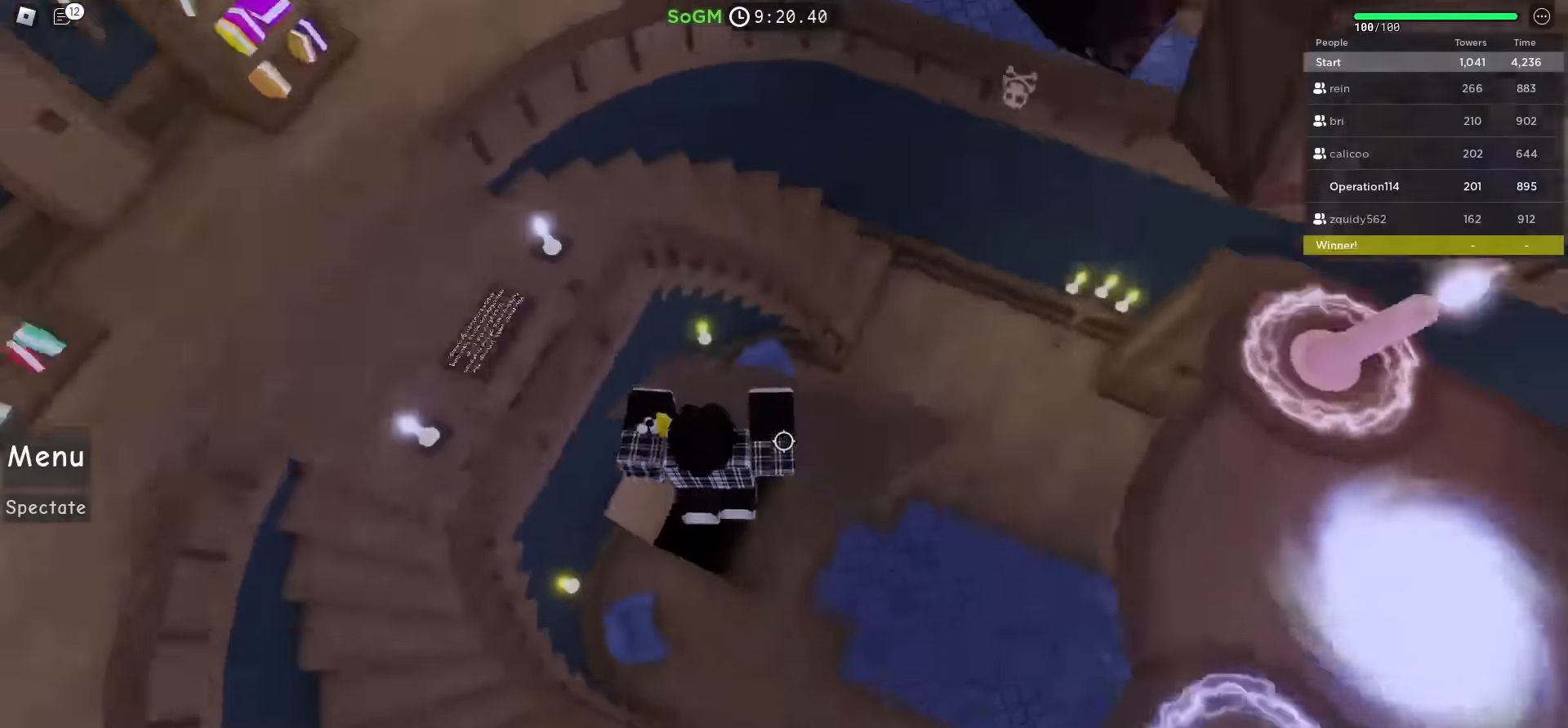
{"keys": ["w"]}
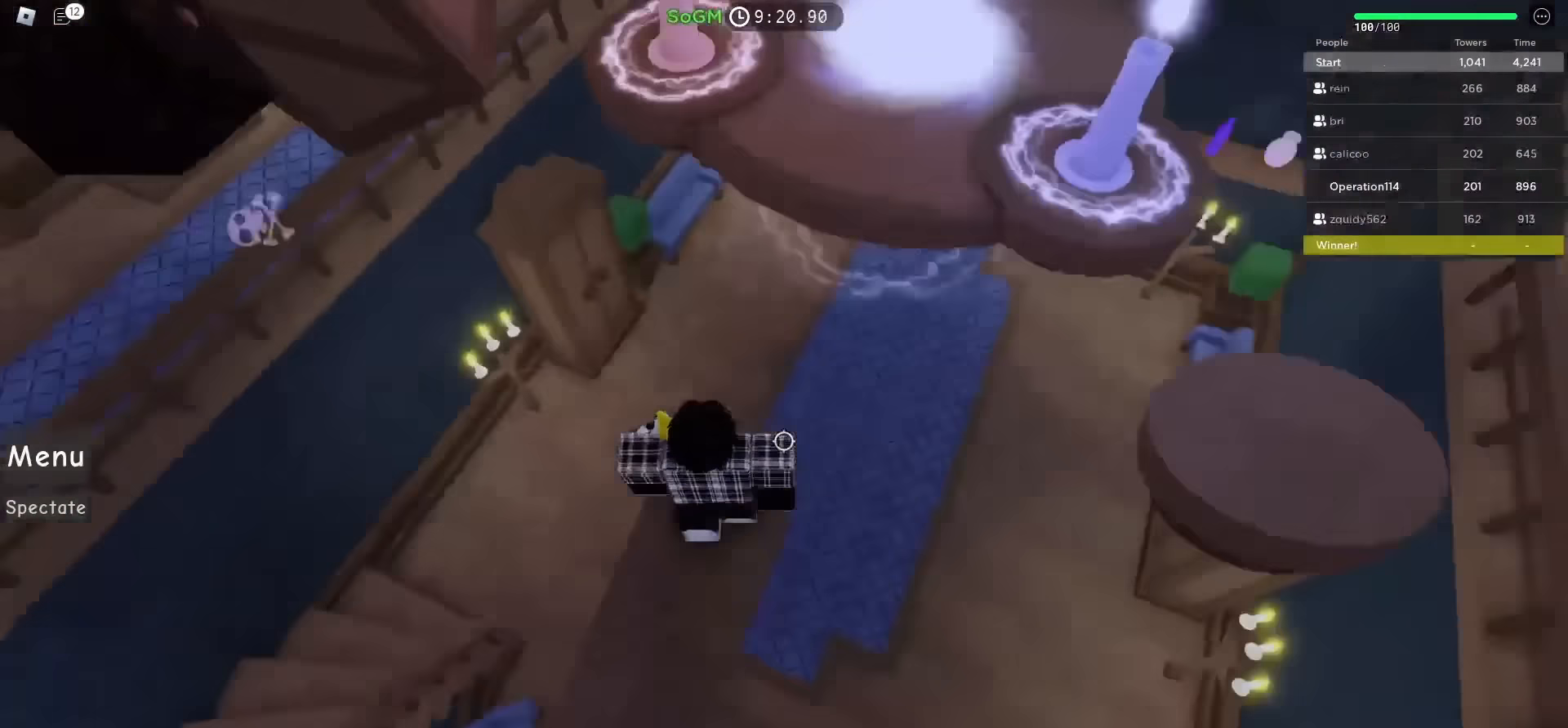
{"keys": ["w"], "events": [[83, "space", "down"], [283, "space", "up"]]}
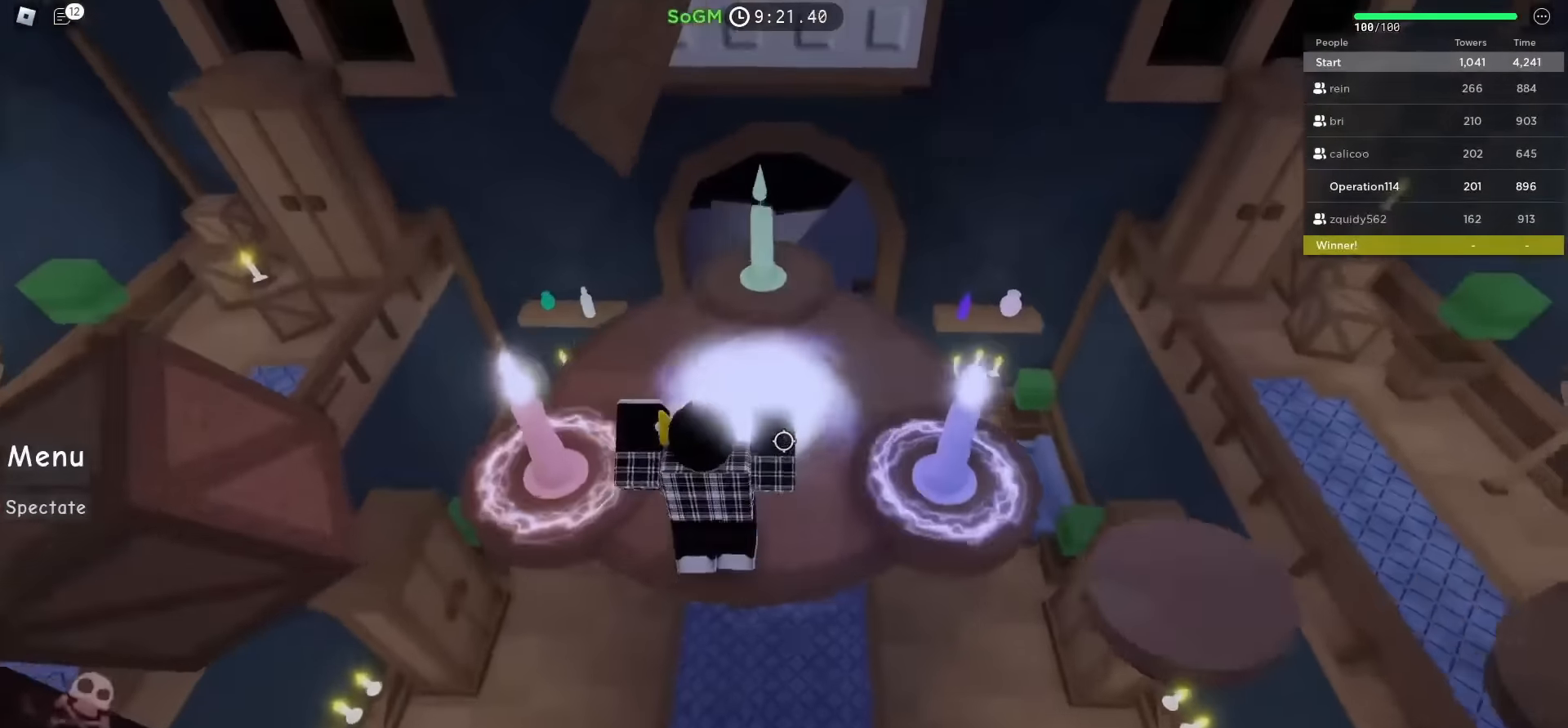
{"keys": ["w"], "events": []}
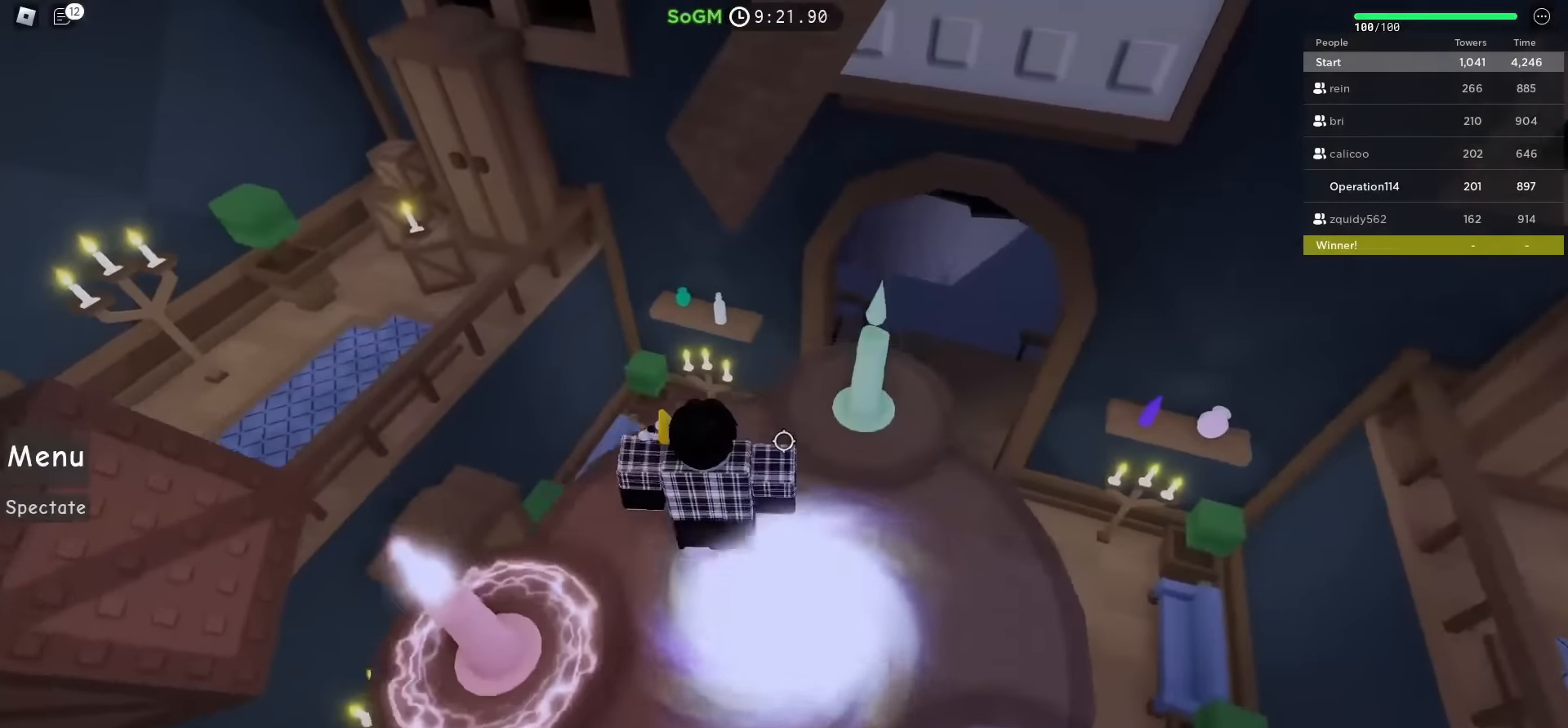
{"keys": ["w"], "events": [[250, "space", "down"], [433, "space", "up"]]}
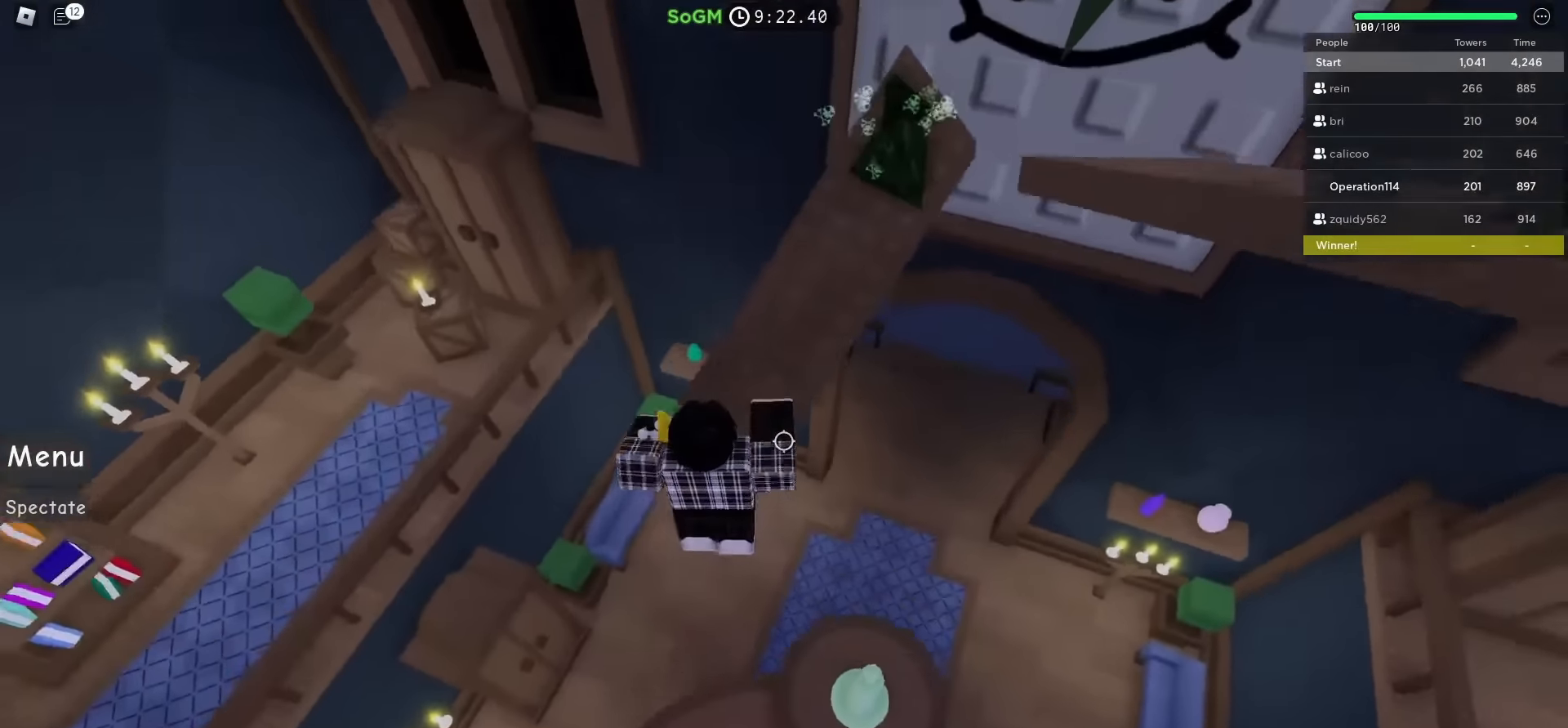
{"keys": ["w"], "events": []}
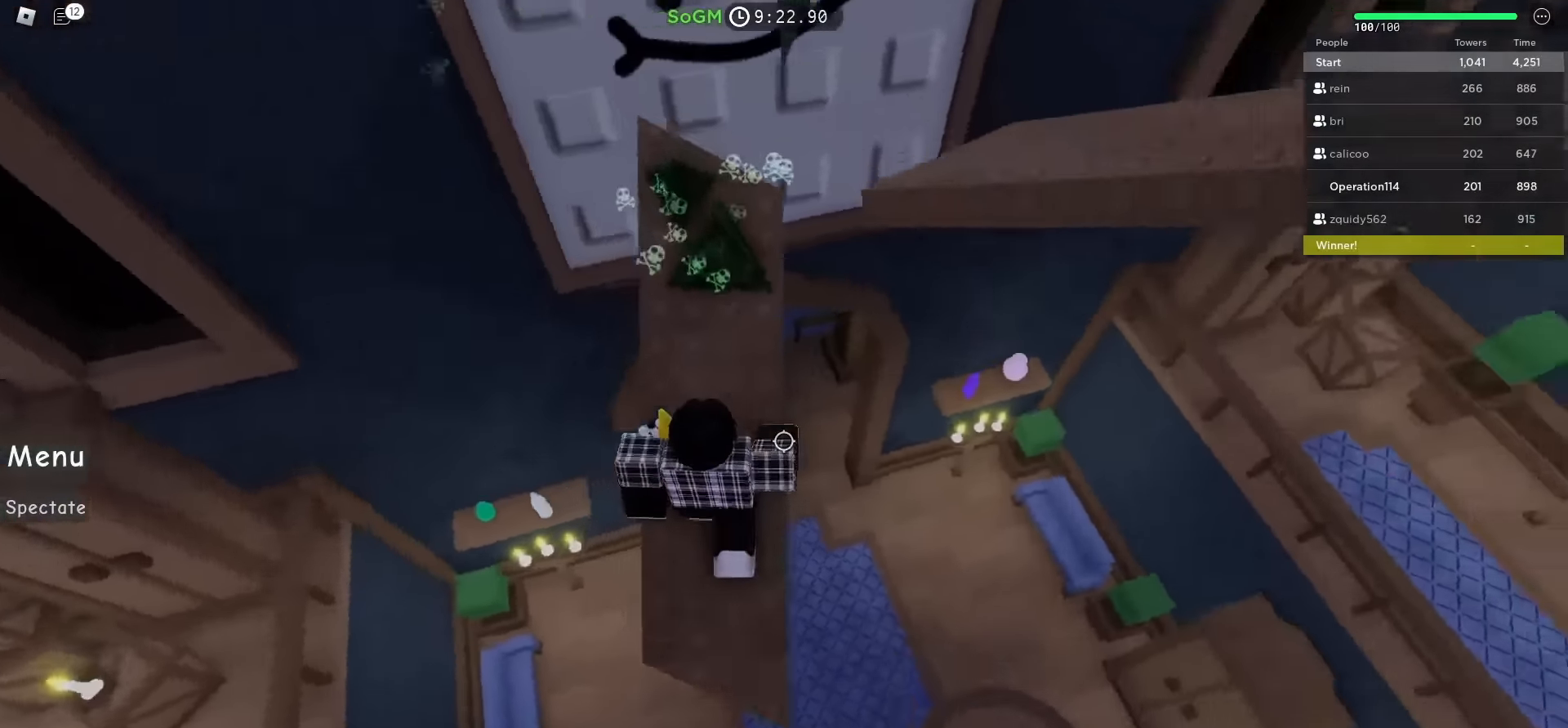
{"keys": ["w"], "events": [[150, "space", "down"], [300, "space", "up"]]}
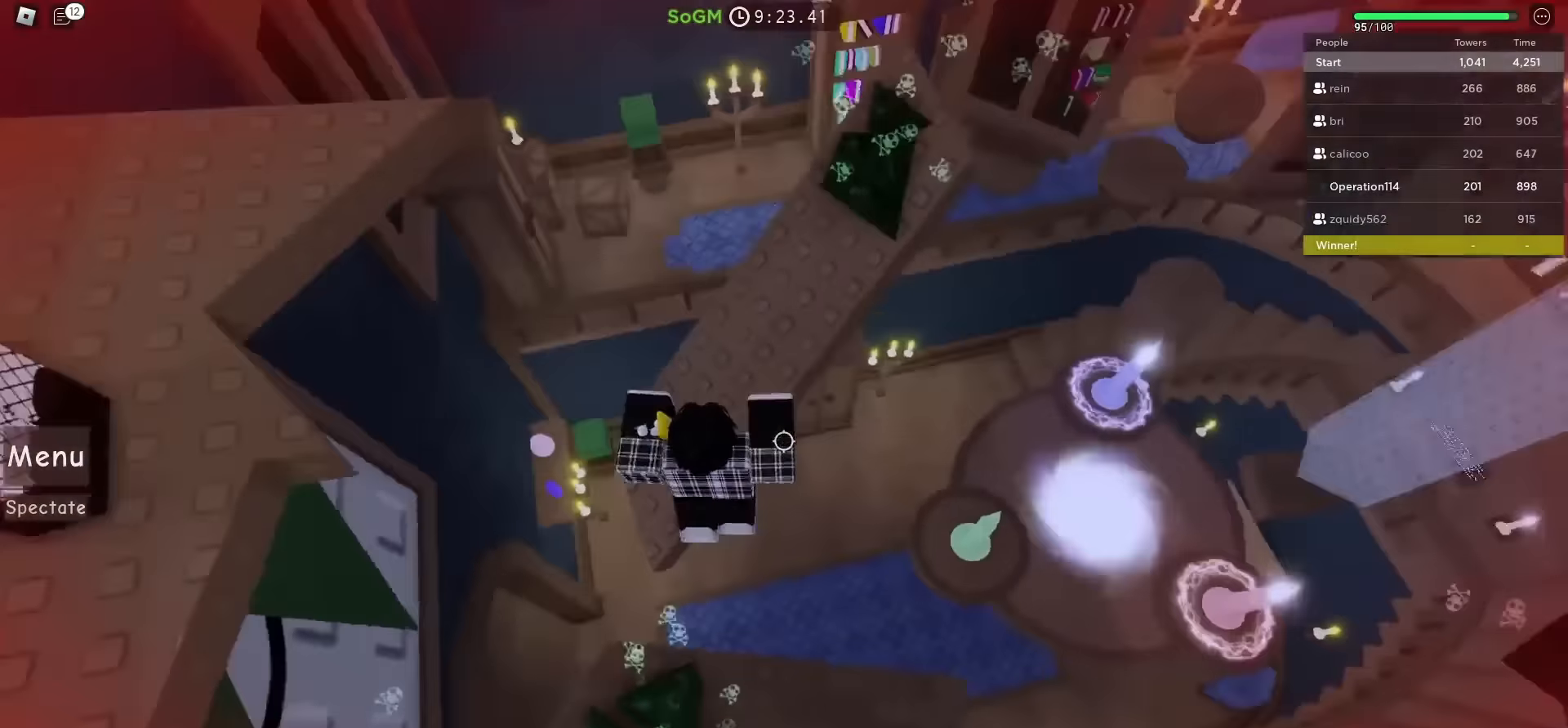
{"keys": [], "events": [[333, "w", "up"]]}
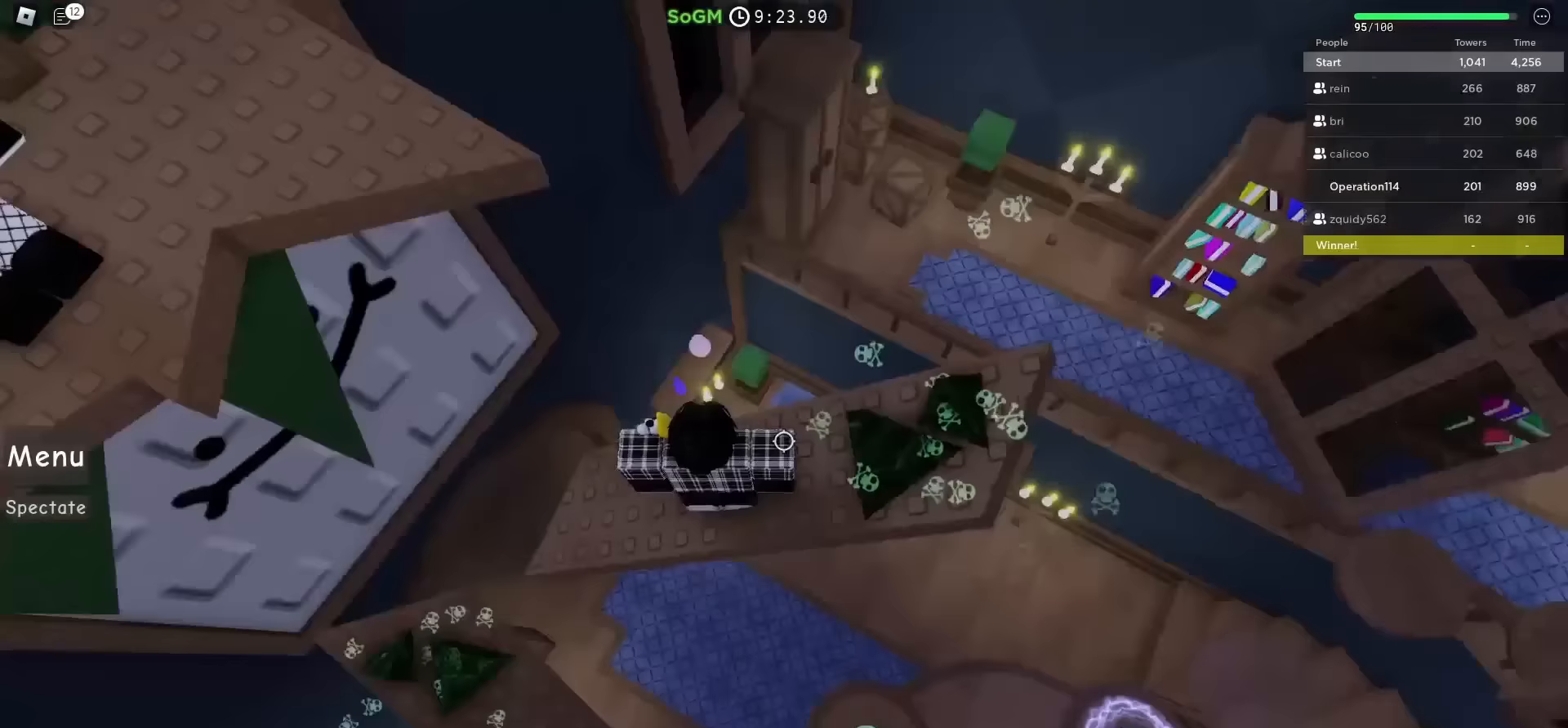
{"keys": ["w"], "events": [[150, "w", "down"], [233, "space", "down"], [433, "space", "up"]]}
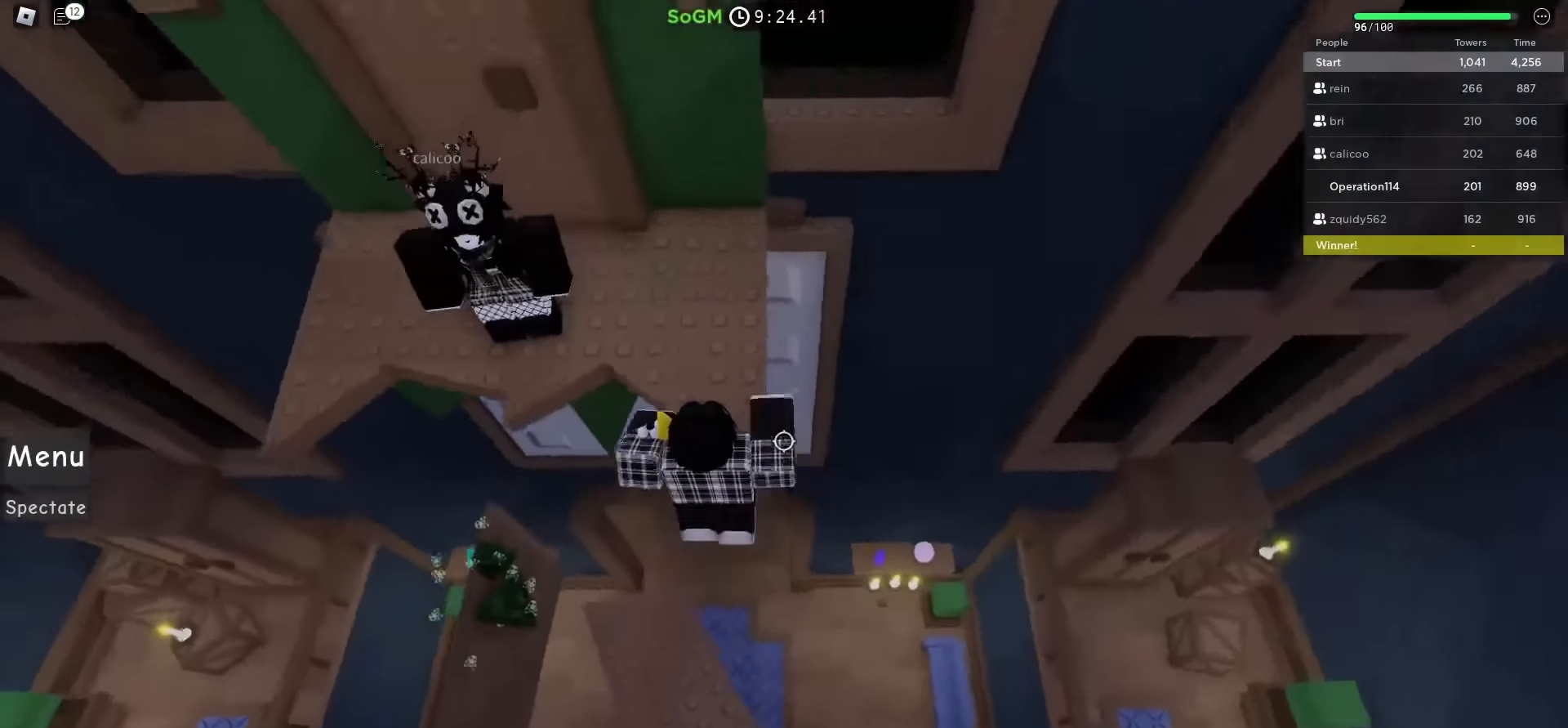
{"keys": [], "events": [[350, "a", "down"], [483, "a", "up"], [483, "w", "up"]]}
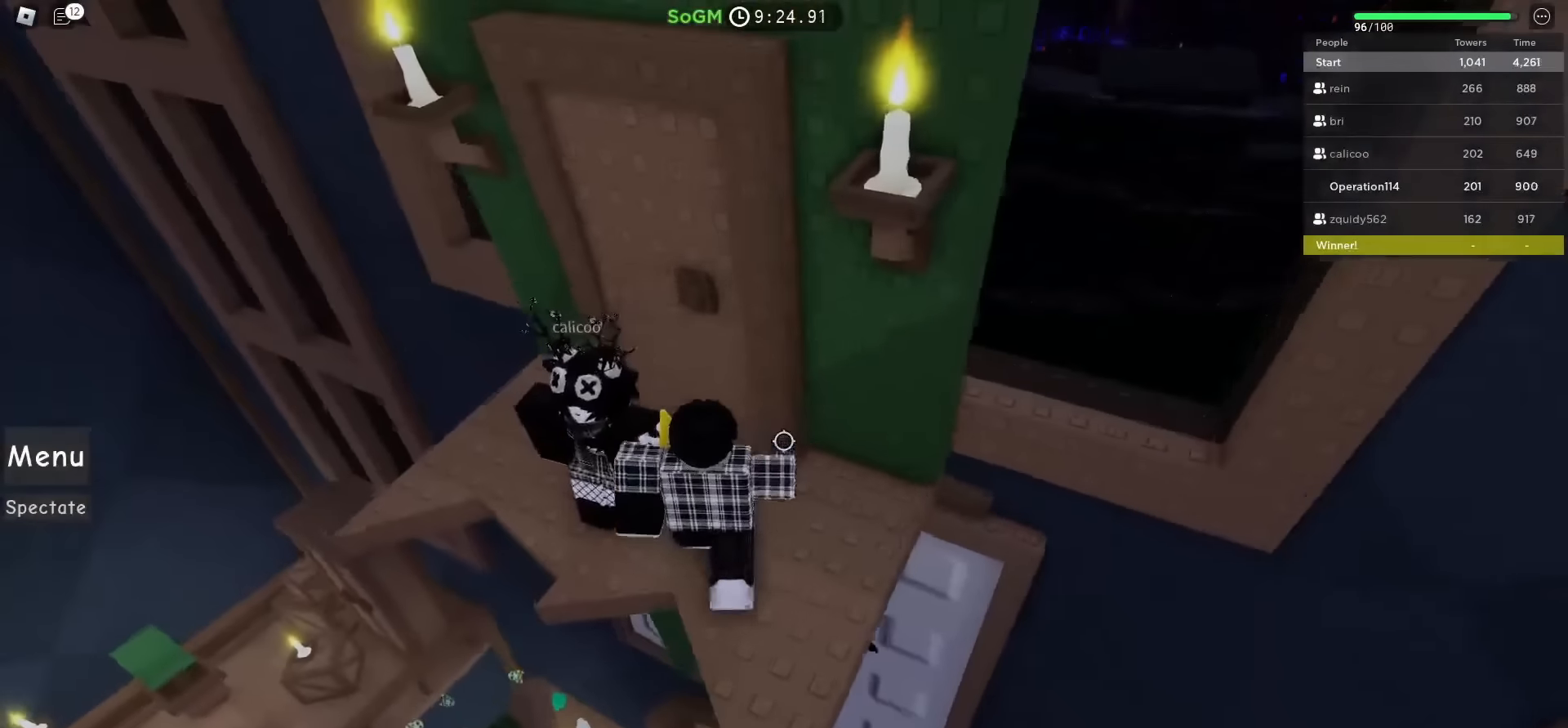
{"keys": [], "events": [[233, "shift", "down"], [350, "shift", "up"]]}